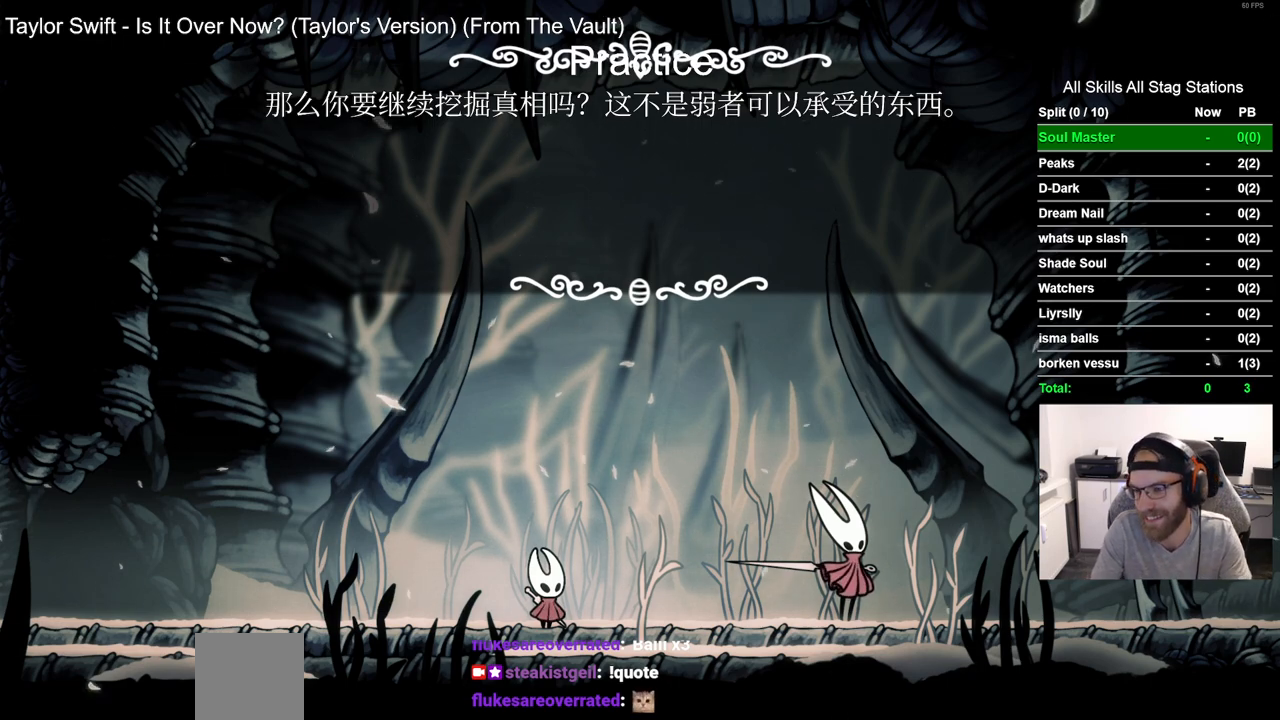
Gameplay with a controller (PlayStation layout); each line is a JSON object with the inputs held at the frame after it. "events" lists button and stick changes between this image and that frame as [ms after this image, input, new state], when the widget could be followed in between. Not read: L1 R1.
{"buttons": ["CROSS"], "left_stick": "center", "right_stick": "center", "events": [[500, "CROSS", "down"]]}
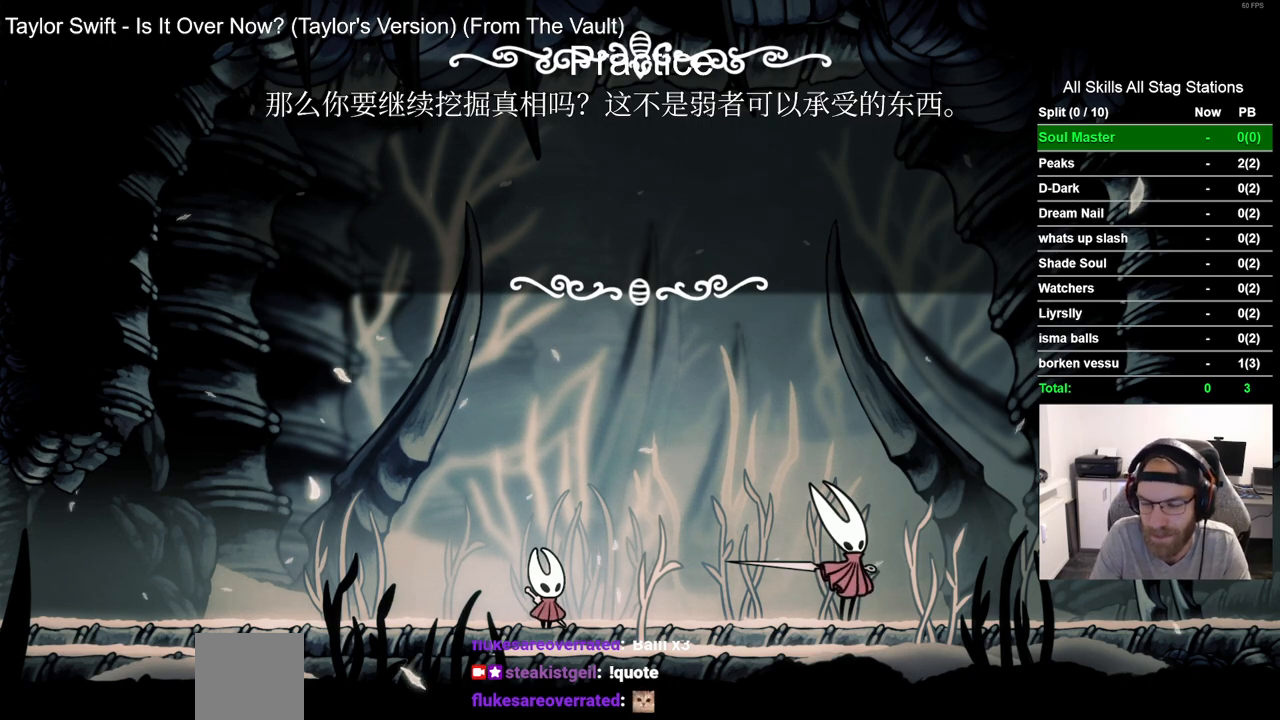
{"buttons": [], "left_stick": "center", "right_stick": "center", "events": [[100, "CROSS", "up"]]}
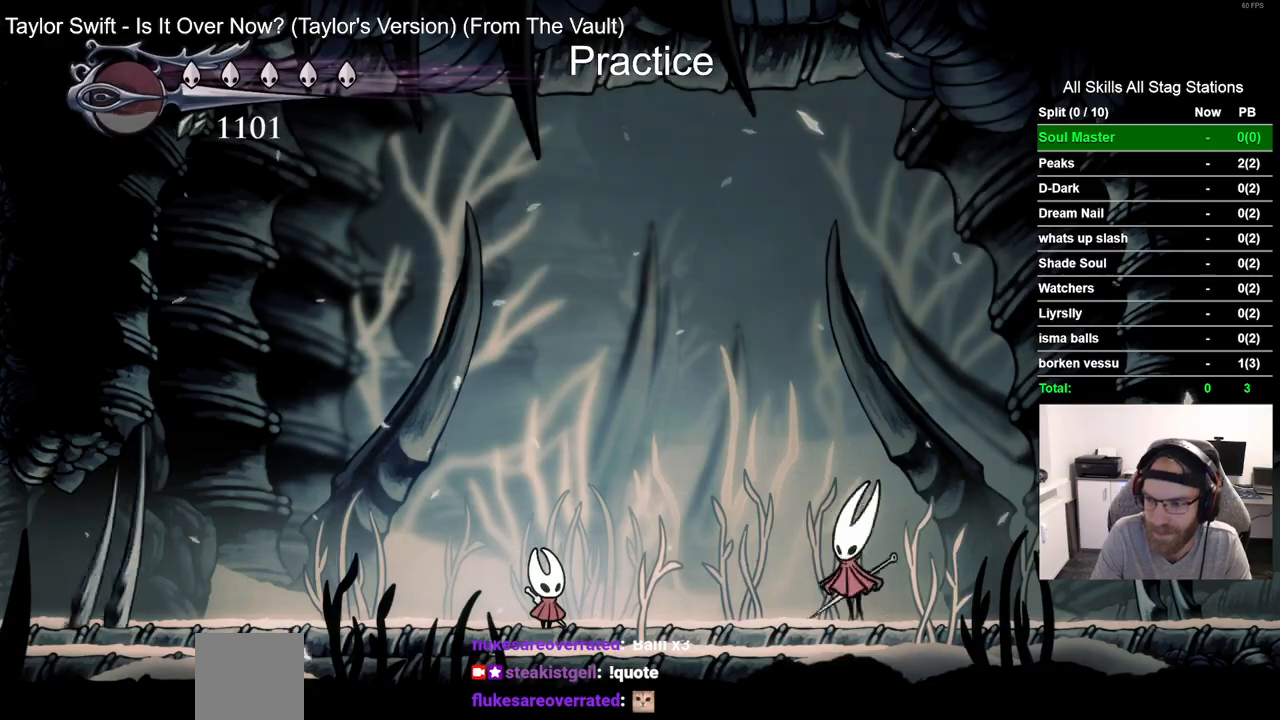
{"buttons": [], "left_stick": "center", "right_stick": "center", "events": [[17, "DPAD_RIGHT", "down"], [483, "DPAD_RIGHT", "up"]]}
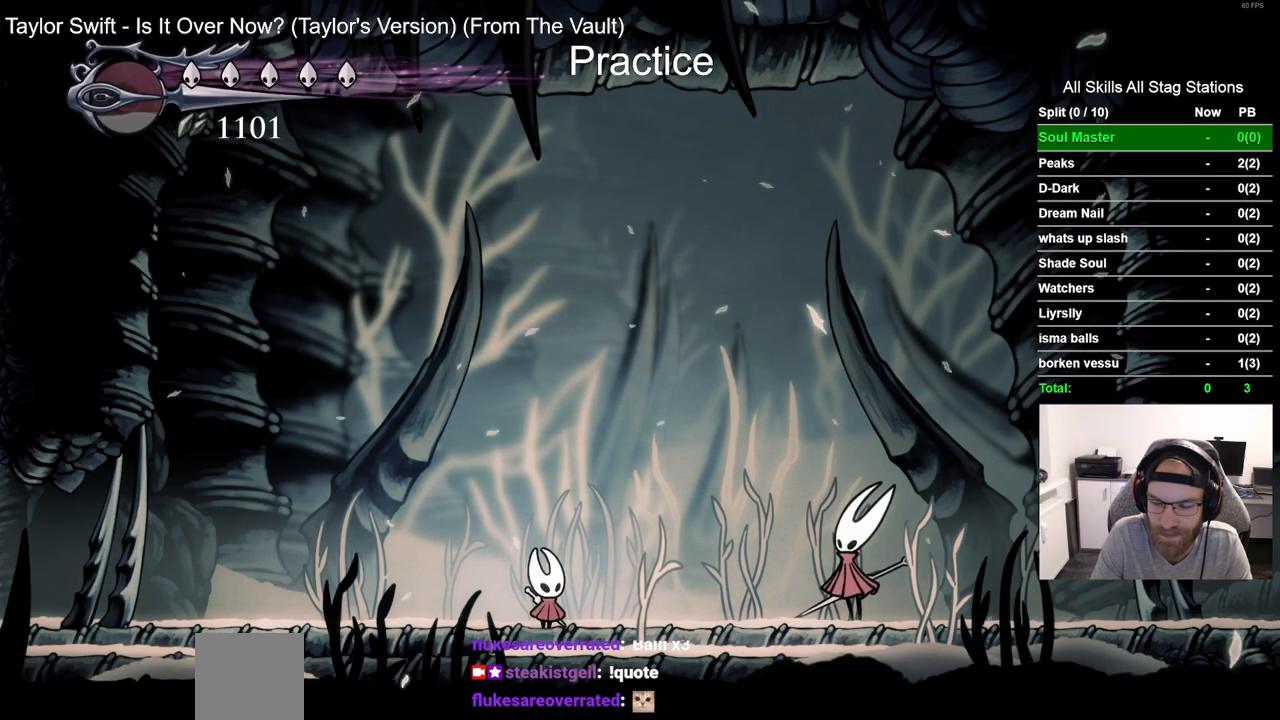
{"buttons": ["DPAD_RIGHT"], "left_stick": "center", "right_stick": "center", "events": [[150, "DPAD_RIGHT", "down"]]}
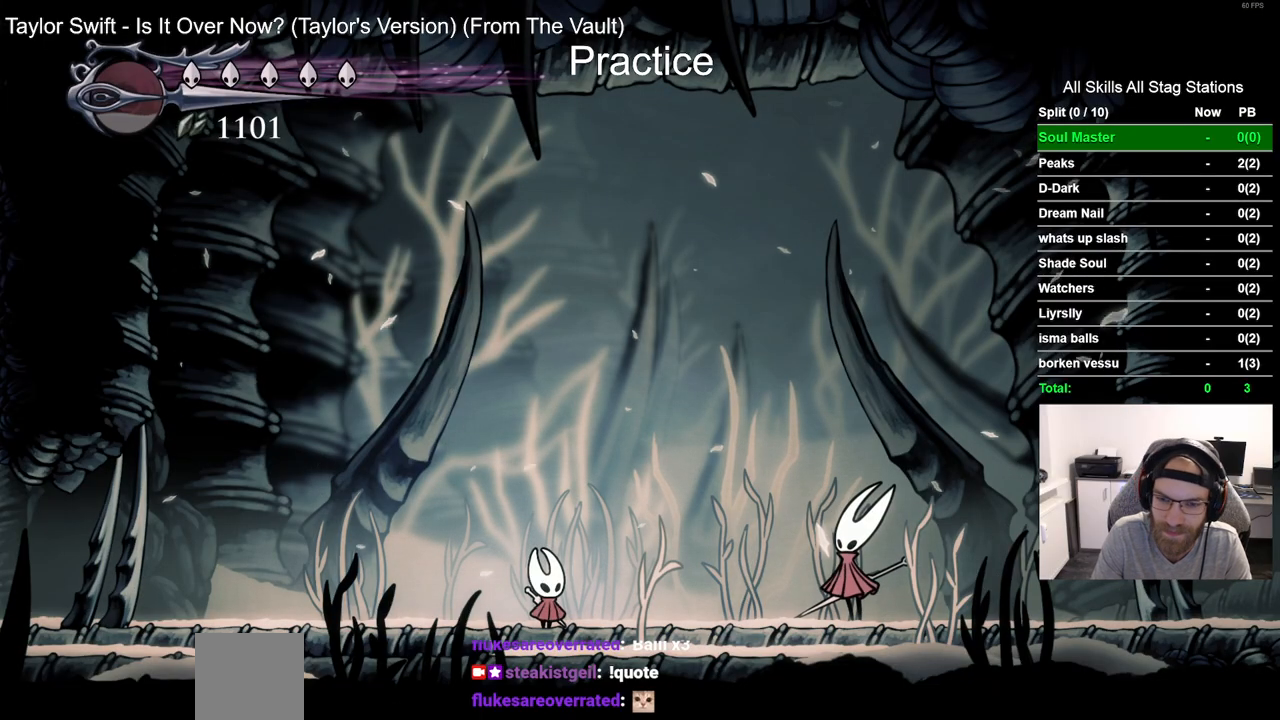
{"buttons": ["DPAD_RIGHT"], "left_stick": "center", "right_stick": "center", "events": []}
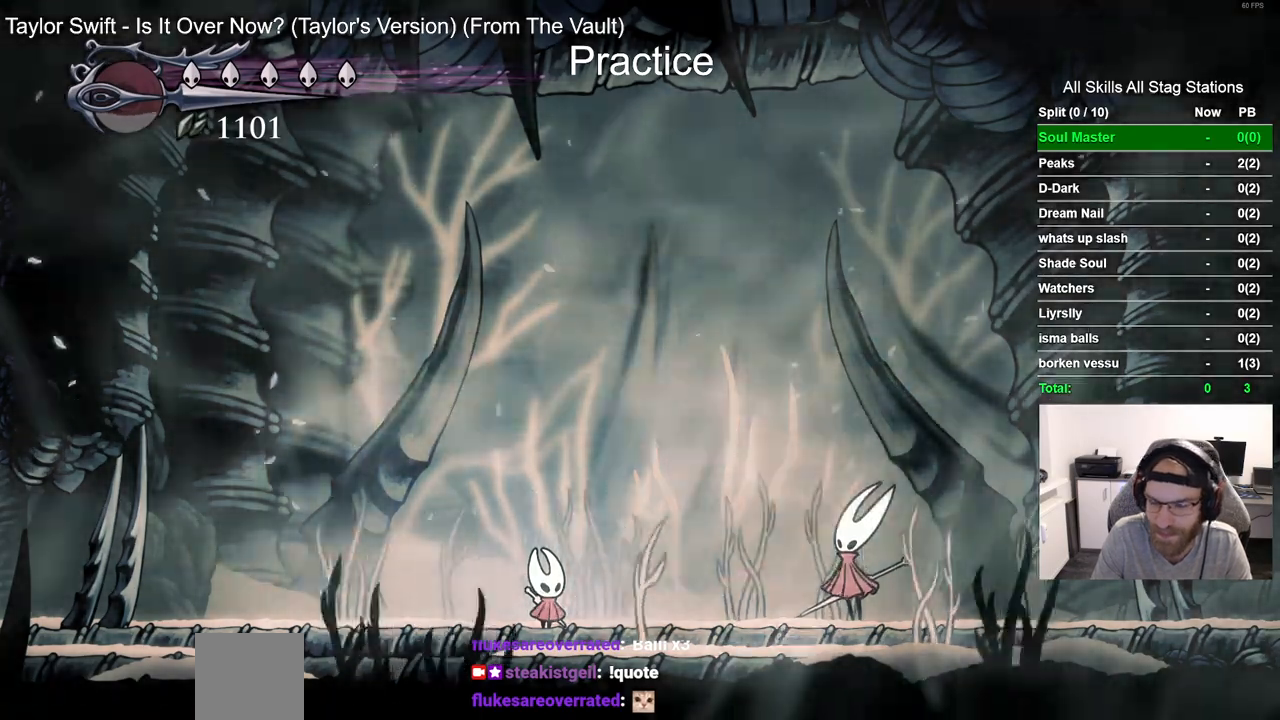
{"buttons": ["DPAD_RIGHT"], "left_stick": "center", "right_stick": "center", "events": []}
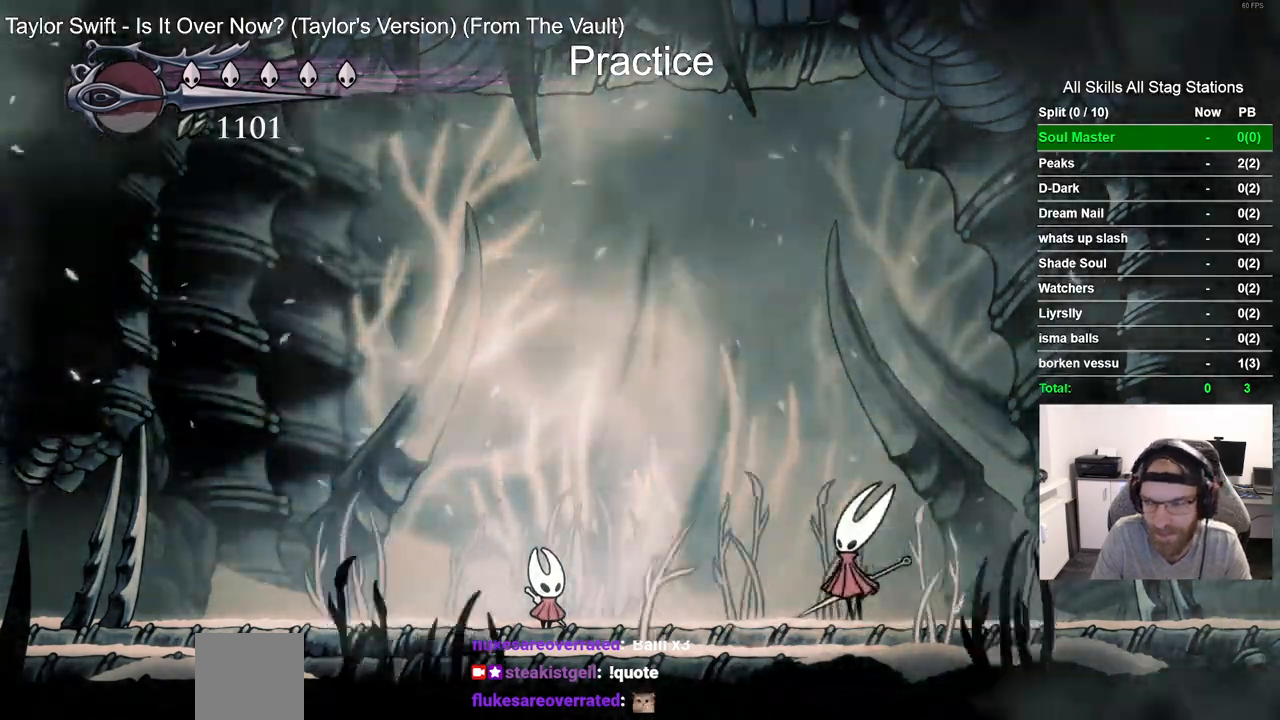
{"buttons": ["DPAD_RIGHT"], "left_stick": "center", "right_stick": "center", "events": []}
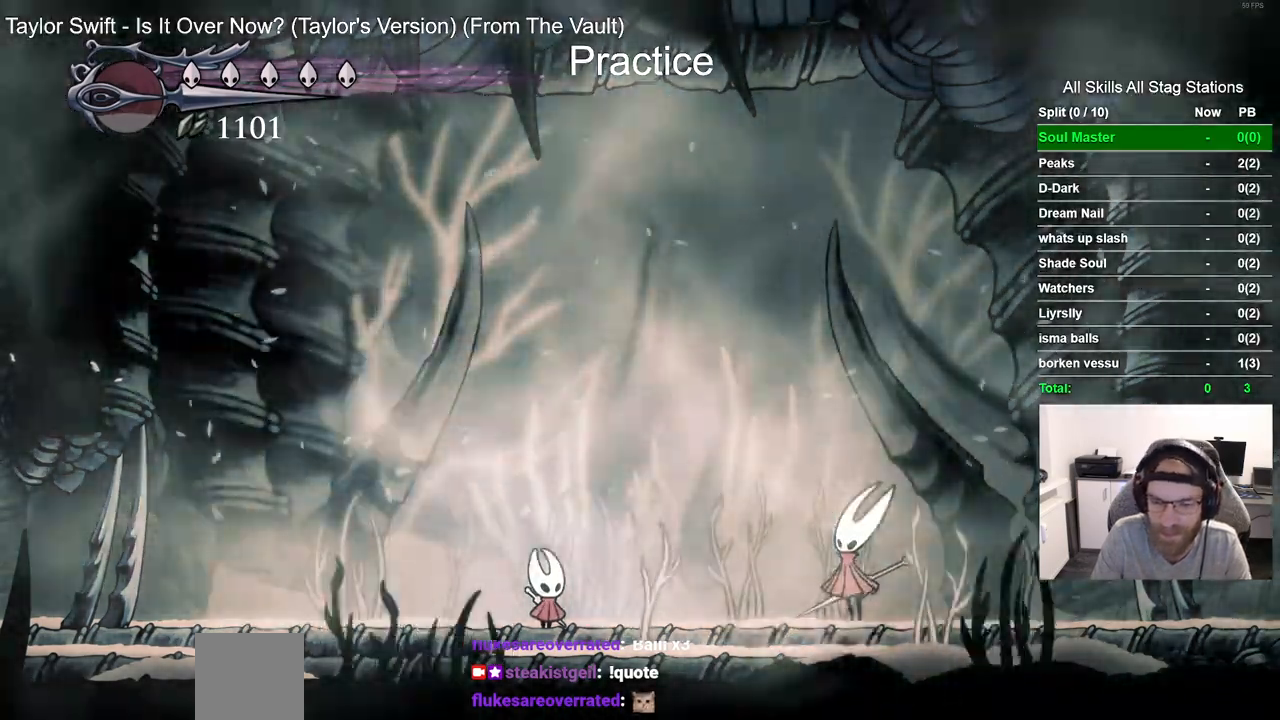
{"buttons": ["DPAD_RIGHT"], "left_stick": "center", "right_stick": "center", "events": []}
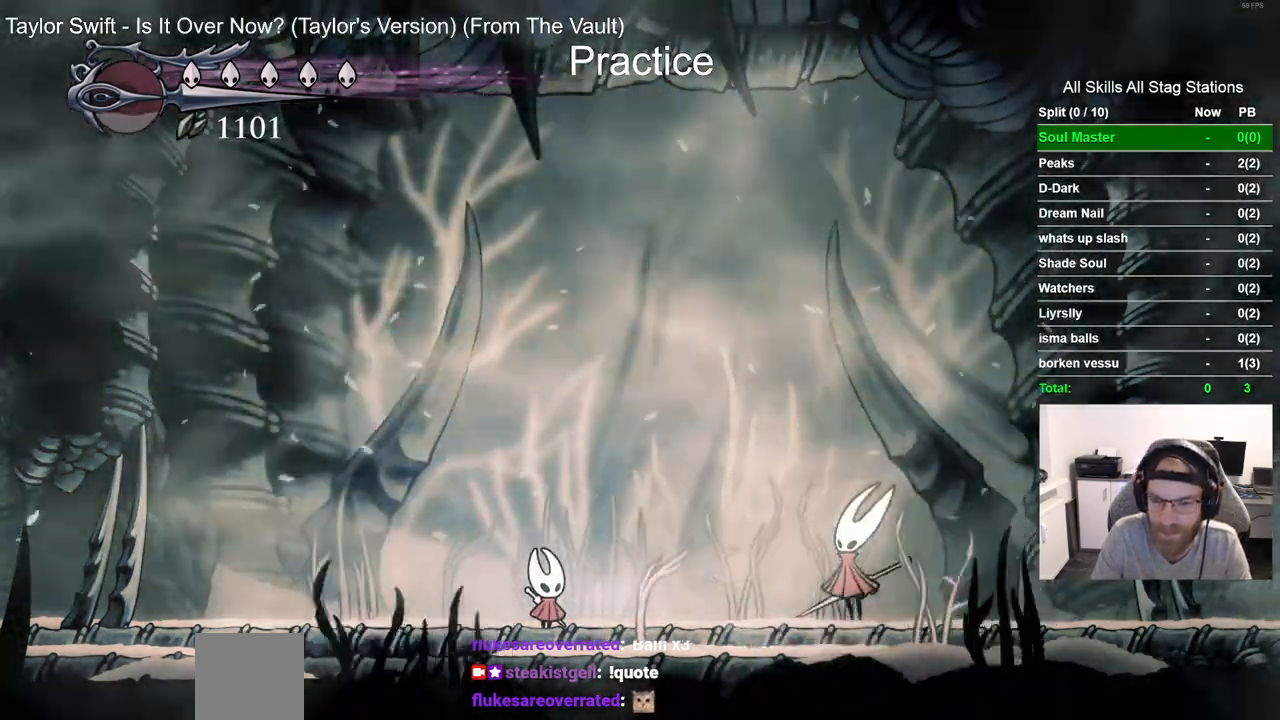
{"buttons": ["DPAD_RIGHT"], "left_stick": "center", "right_stick": "center", "events": []}